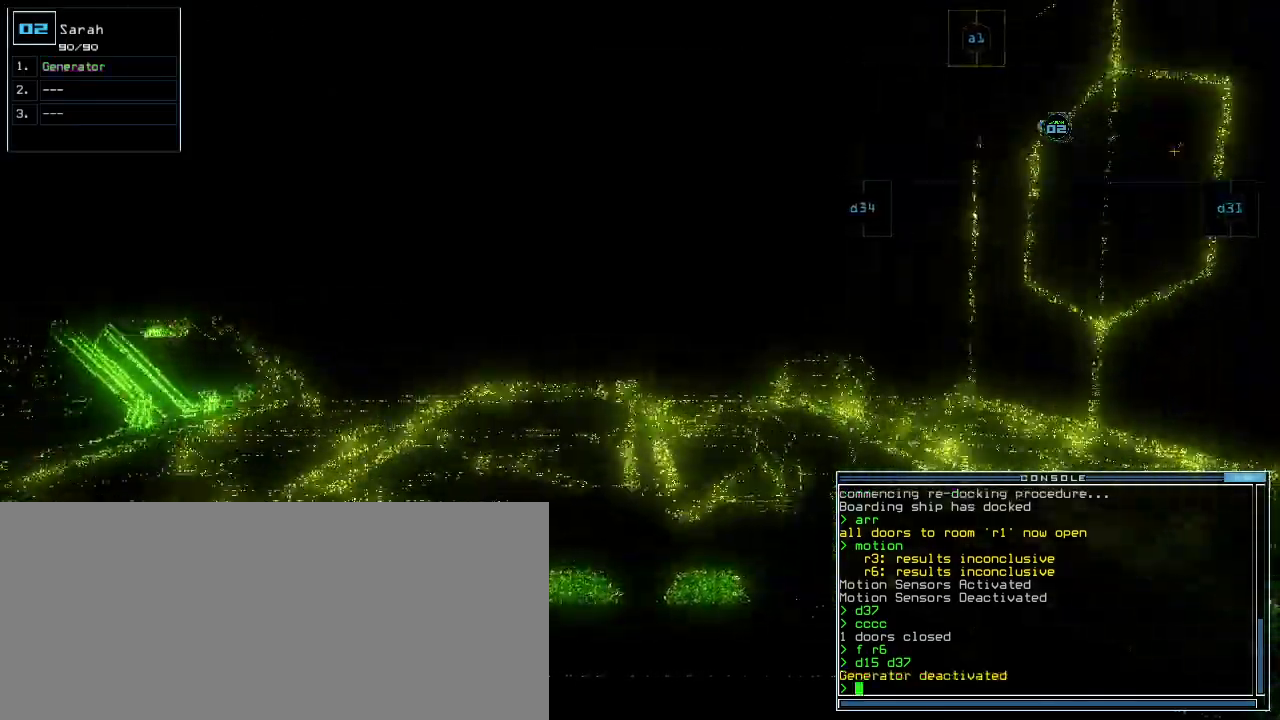
Gameplay with keyboard; each line is a JSON object with the keys held at the frame after it. "events" lists presses ("down") and releases ("up") of ".", "0", "1", "2", "3", "4", "5", "6", "7", "8", "9", "a", "b", "backspace", "c", "caps_lock", "comma", "ctrl_l", "ctrl_r", "d", "down", "e", "equals", "escape", "f", "f12", "g", "h", "i", "j", "k", "l", "left", "m", "minus", "n", "o", "p", "q", "quote", "r", "return", "right", "s", "semicolon", "shift_l", "shift_r", "space", "t", "tab", "tilde", "u", "up", "v", "w", "x", "y" and "z" between this image and that frame as [ms after this image, input, new state], when the widget could be followed in between. No other keys are recorded. Mouse input is not recorded.
{"keys": ["ctrl_l", "up"], "events": [[80, "ctrl_l", "up"], [420, "ctrl_l", "down"]]}
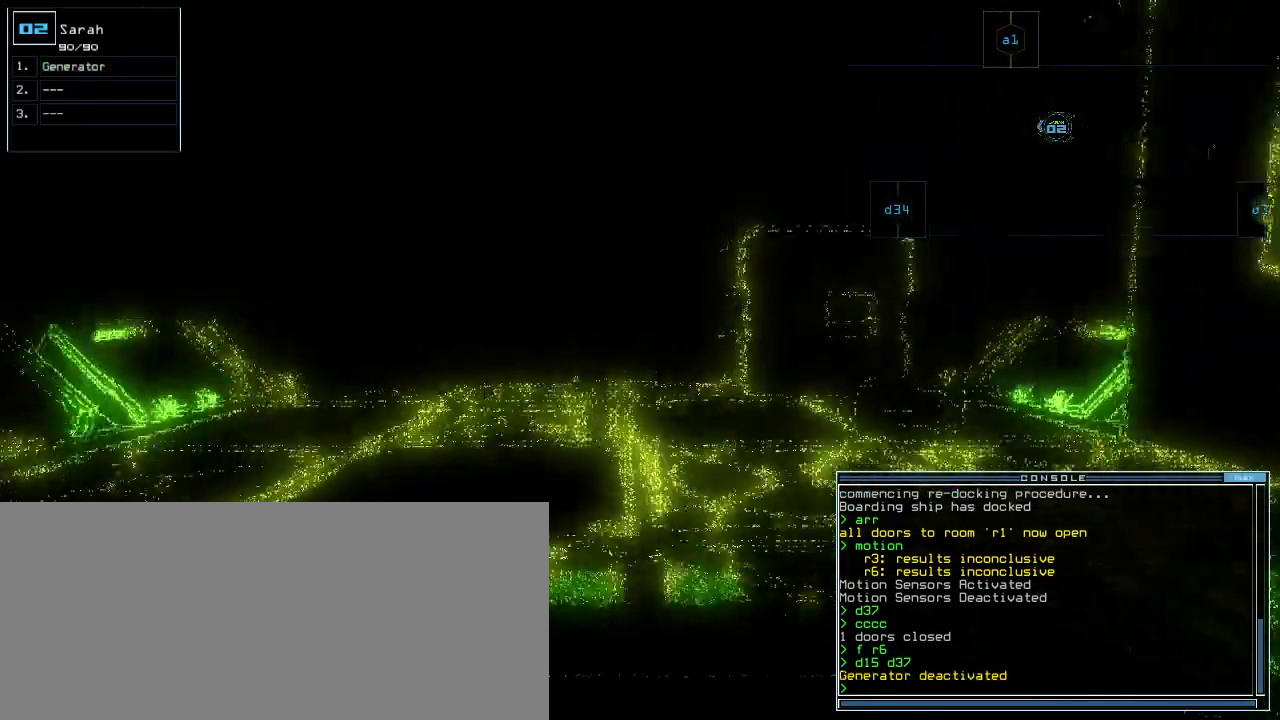
{"keys": ["up"], "events": [[100, "left", "down"], [160, "ctrl_l", "up"], [160, "left", "up"]]}
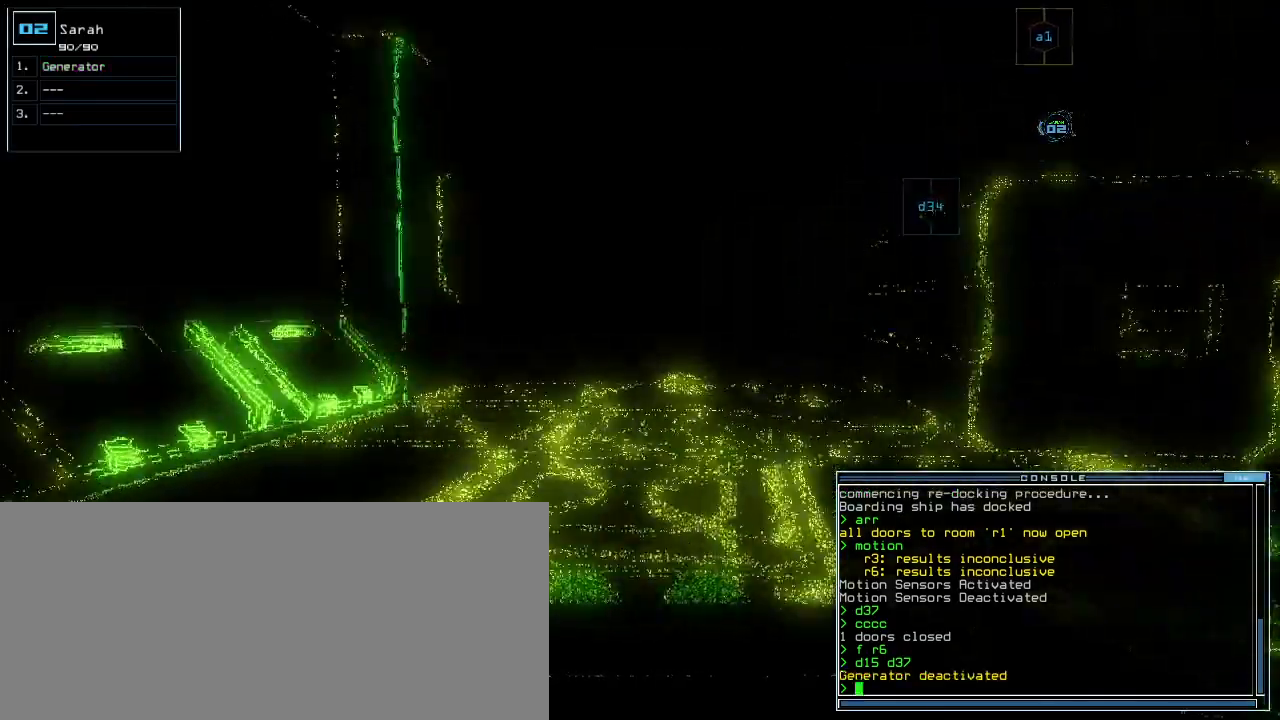
{"keys": ["up"], "events": [[180, "right", "down"], [200, "right", "up"]]}
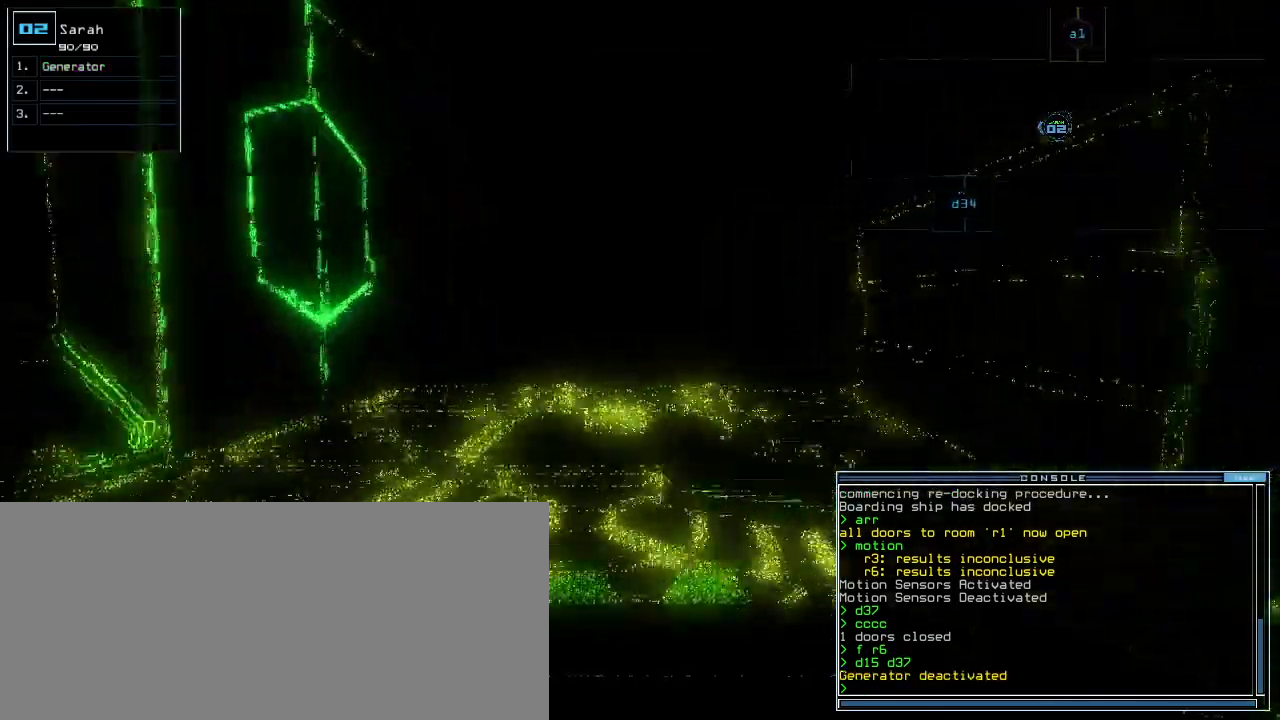
{"keys": ["up"], "events": []}
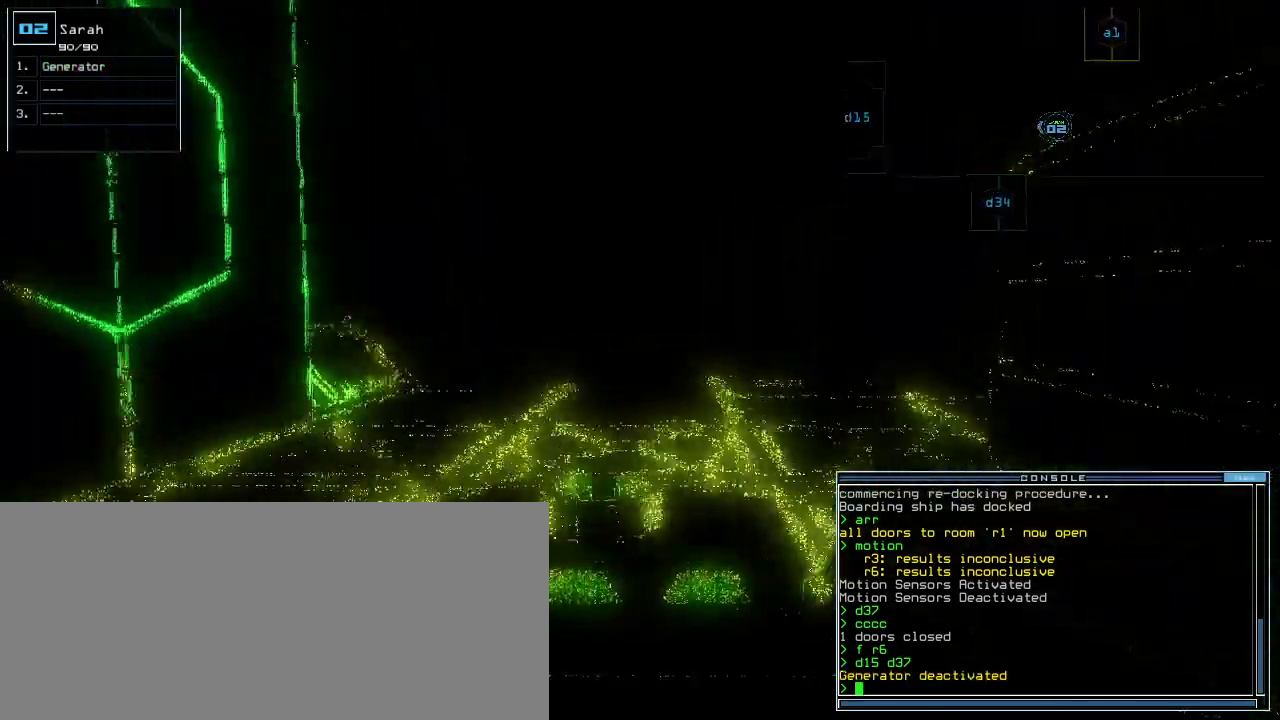
{"keys": ["up"], "events": []}
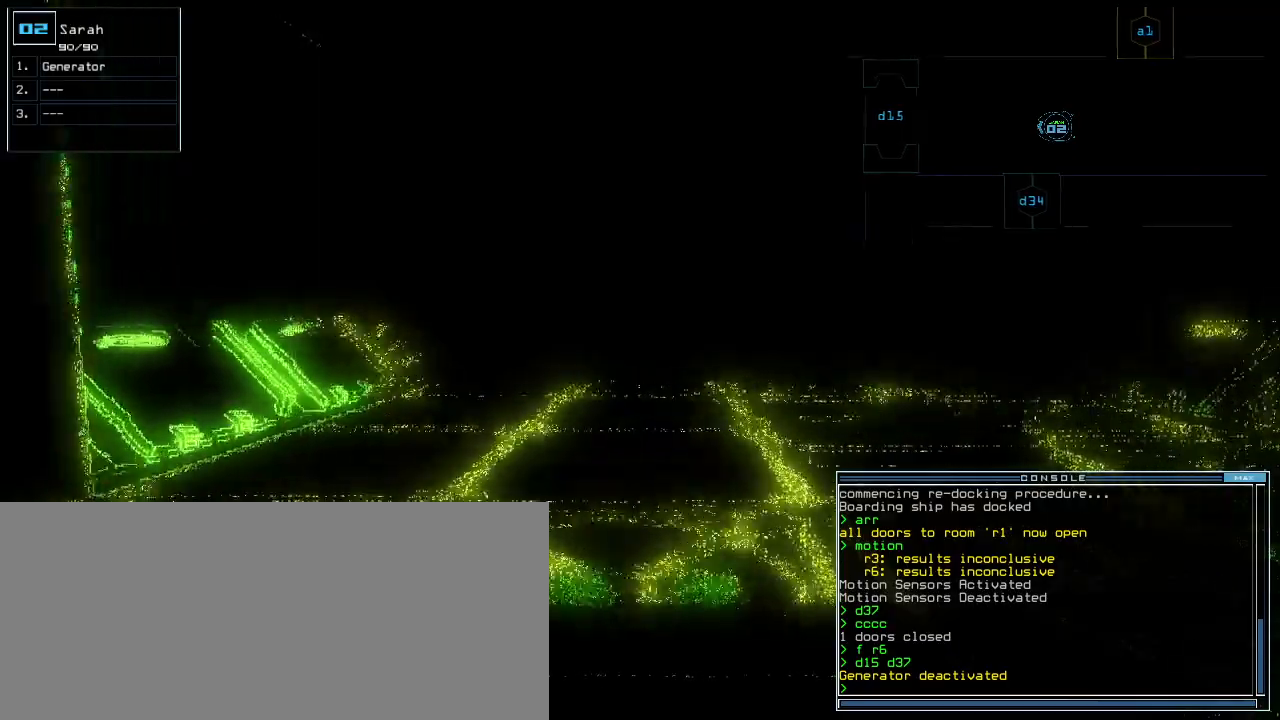
{"keys": ["up"], "events": []}
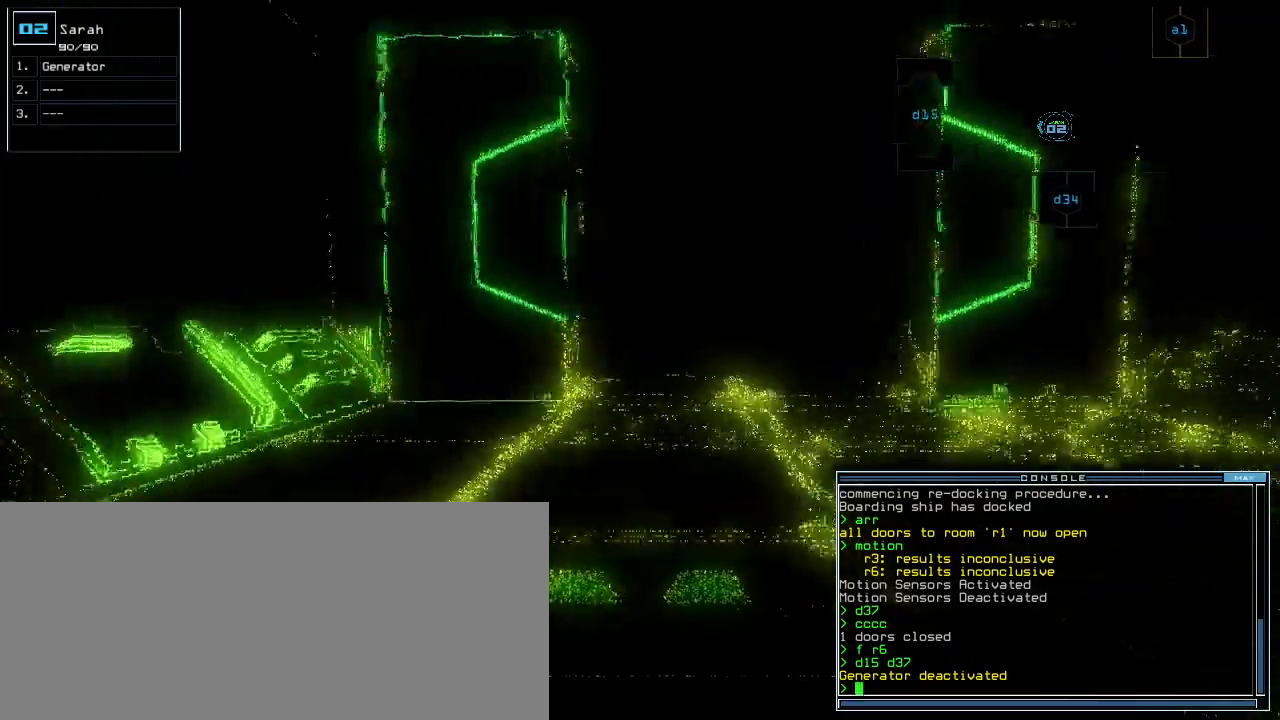
{"keys": ["up"], "events": [[40, "right", "down"], [60, "right", "up"], [180, "p", "down"], [360, "p", "up"]]}
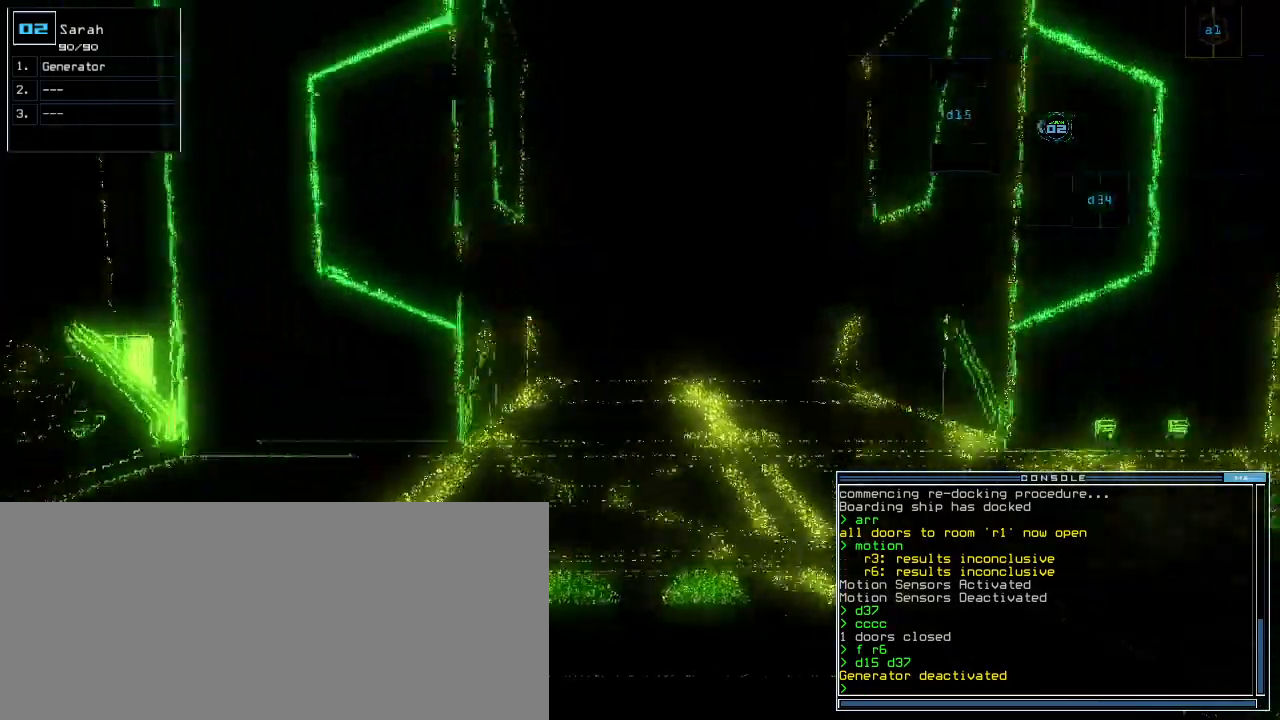
{"keys": ["up"], "events": []}
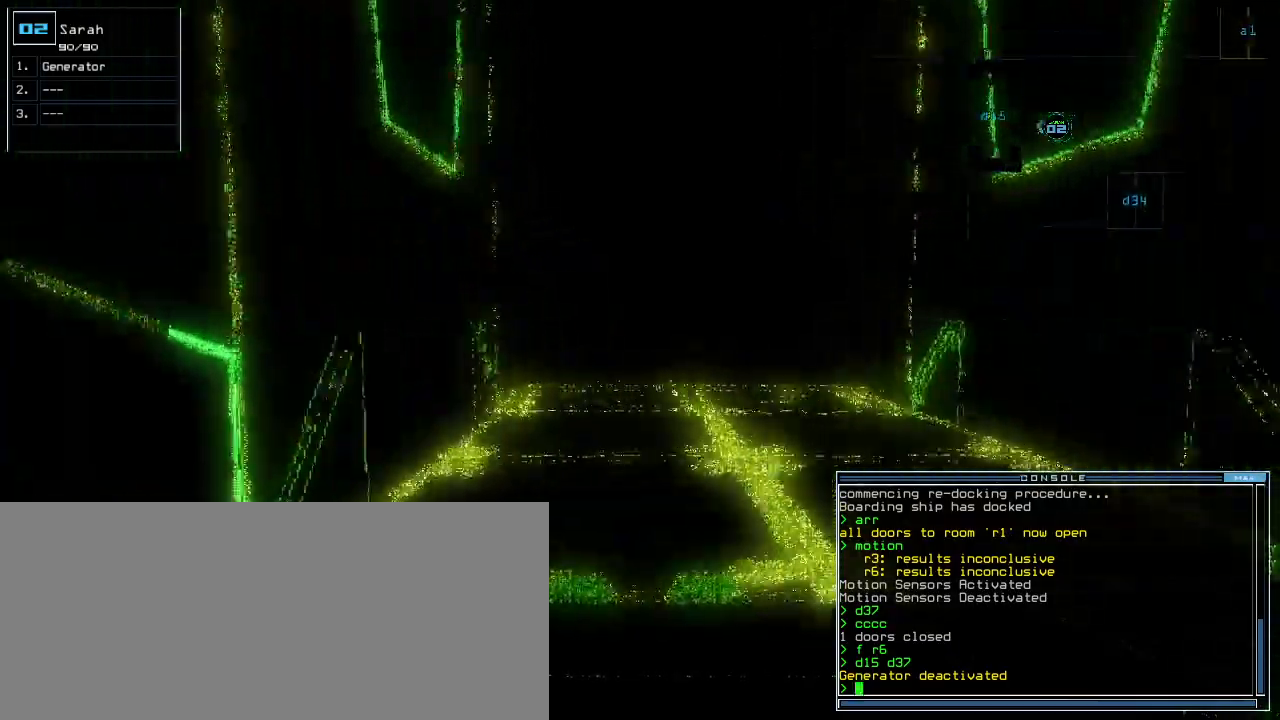
{"keys": ["3", "up"], "events": [[200, "b", "down"], [260, "a", "down"], [300, "b", "up"], [360, "a", "up"], [360, "space", "down"], [480, "space", "up"], [500, "3", "down"]]}
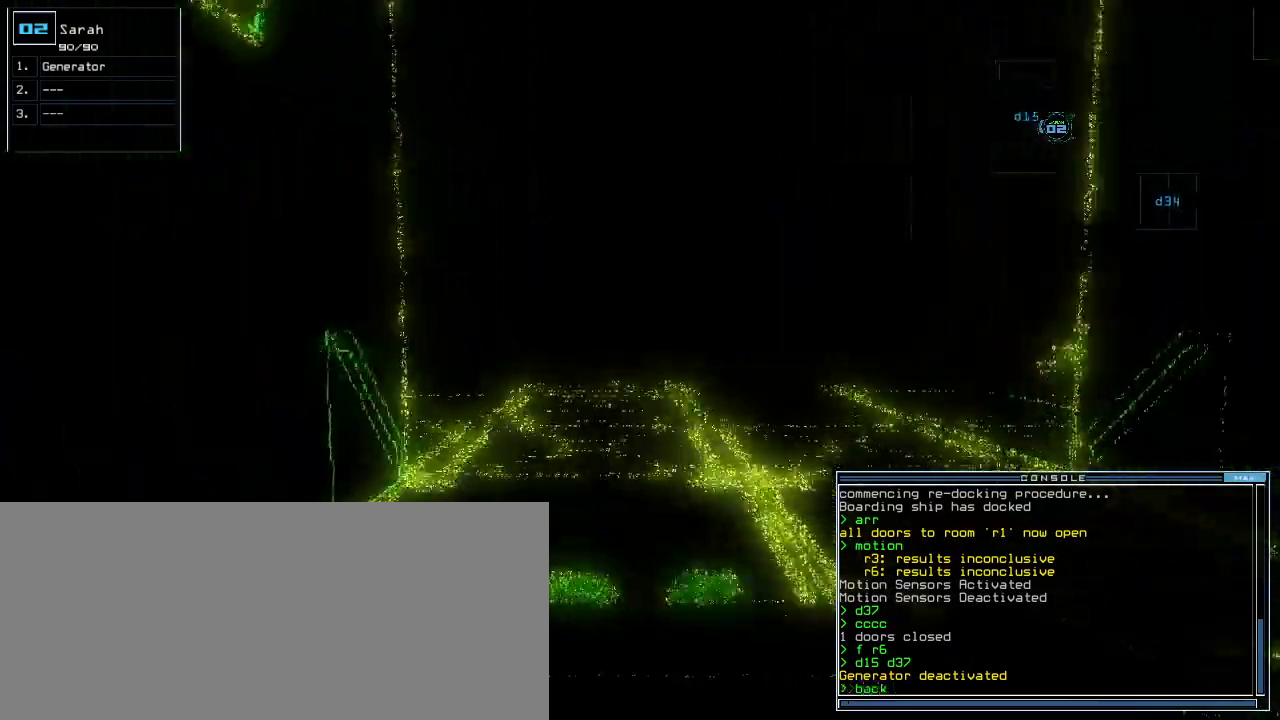
{"keys": ["up"], "events": [[80, "3", "up"], [140, "return", "down"], [200, "return", "up"]]}
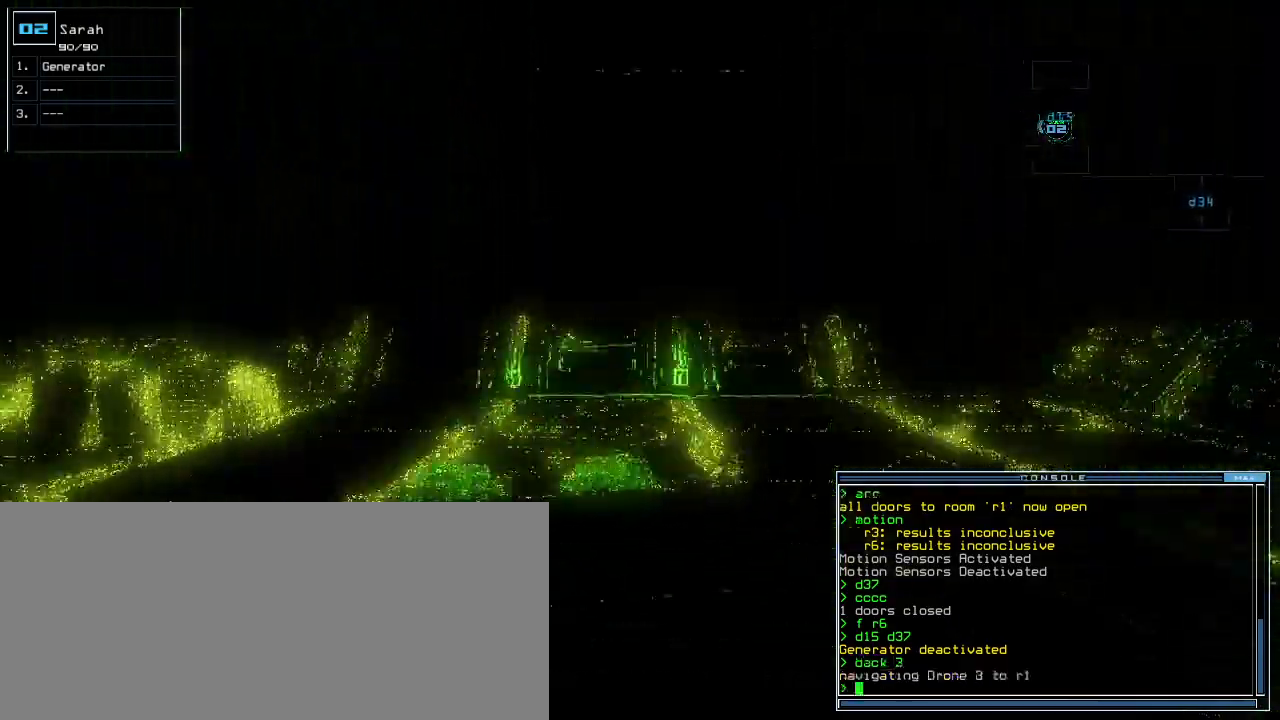
{"keys": ["left", "up"], "events": [[380, "left", "down"]]}
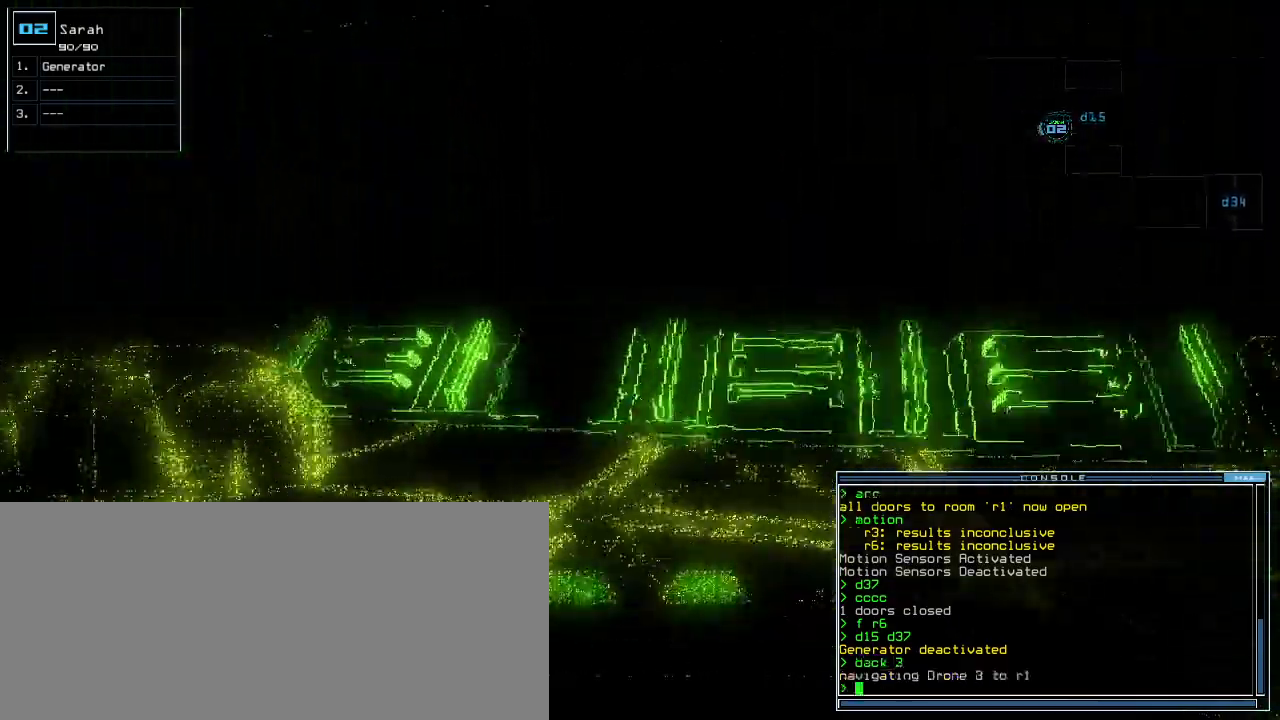
{"keys": ["up"], "events": [[60, "left", "up"], [180, "left", "down"], [300, "left", "up"], [400, "left", "down"], [500, "left", "up"]]}
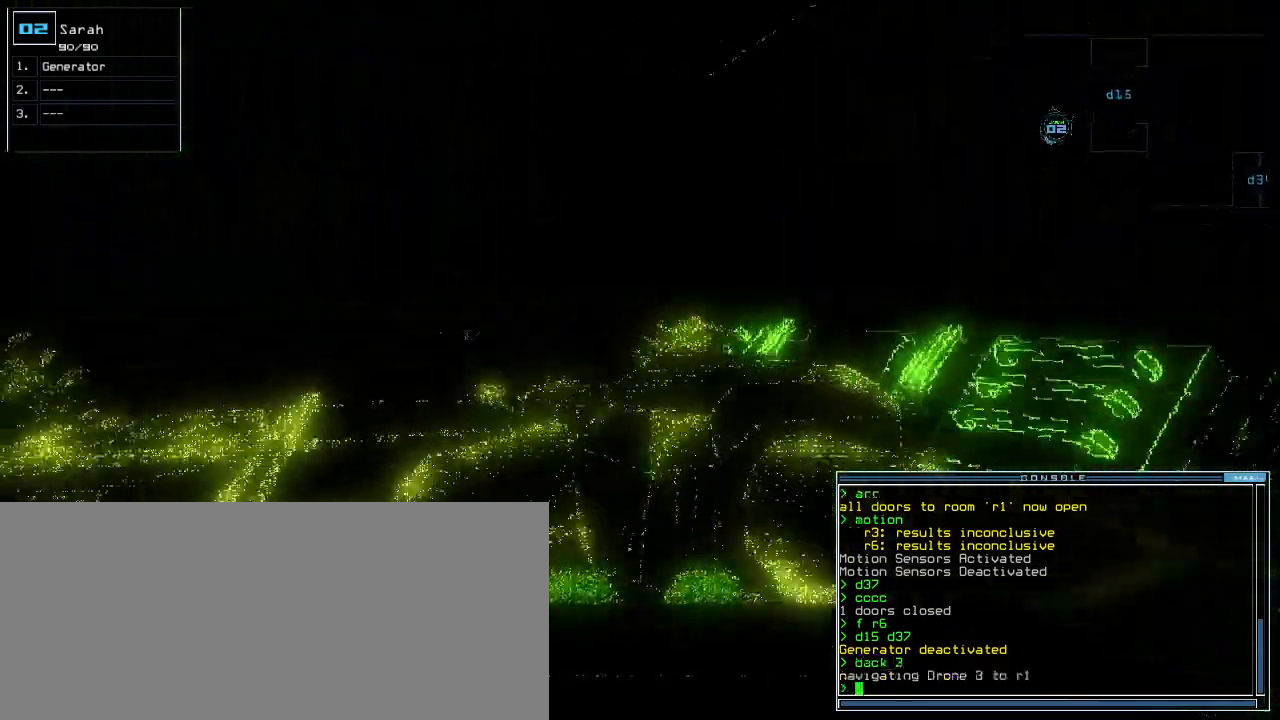
{"keys": ["up"], "events": [[160, "left", "down"], [220, "left", "up"], [320, "d", "down"], [400, "d", "up"], [440, "left", "down"], [480, "left", "up"]]}
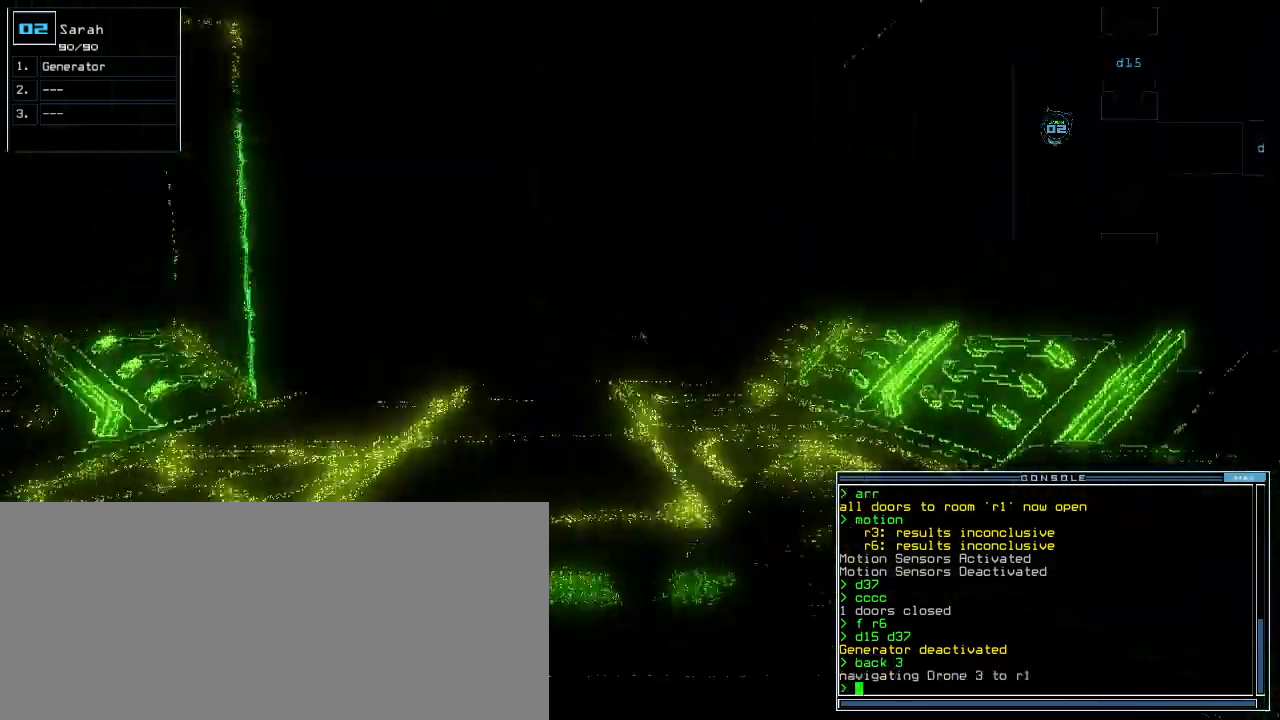
{"keys": ["up"], "events": [[240, "left", "down"], [280, "left", "up"]]}
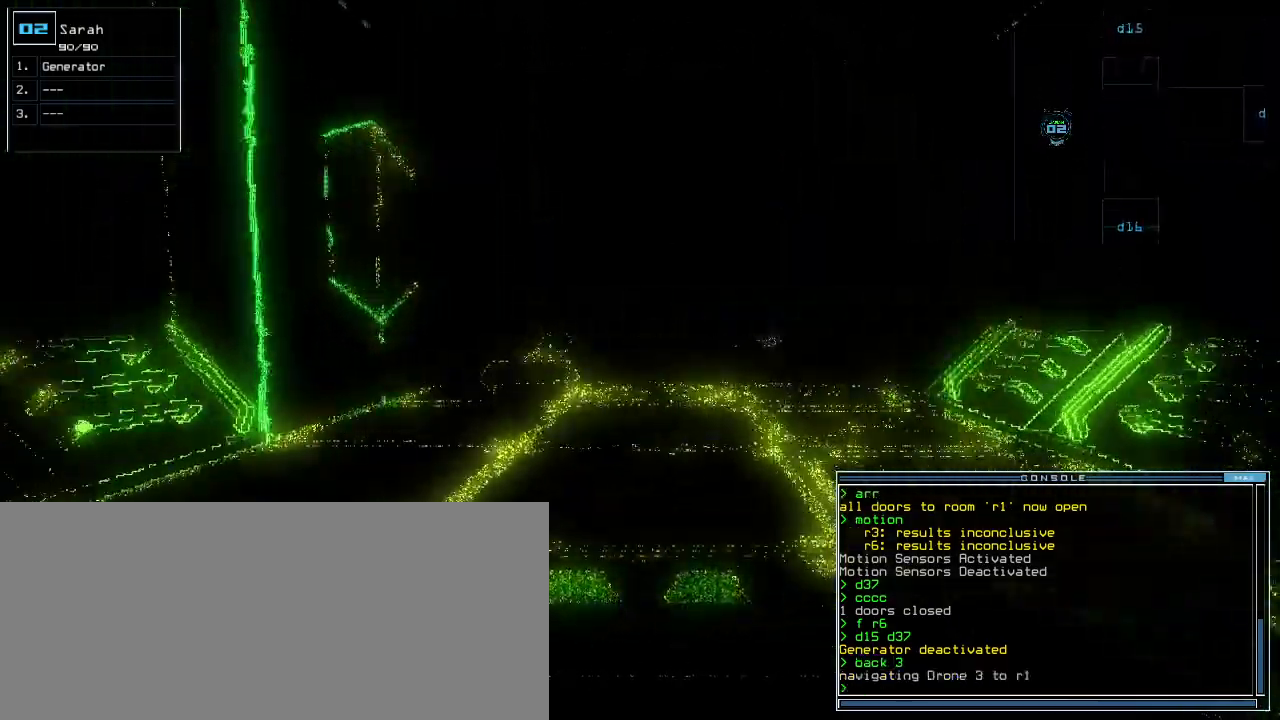
{"keys": ["up"], "events": [[360, "right", "down"], [380, "right", "up"]]}
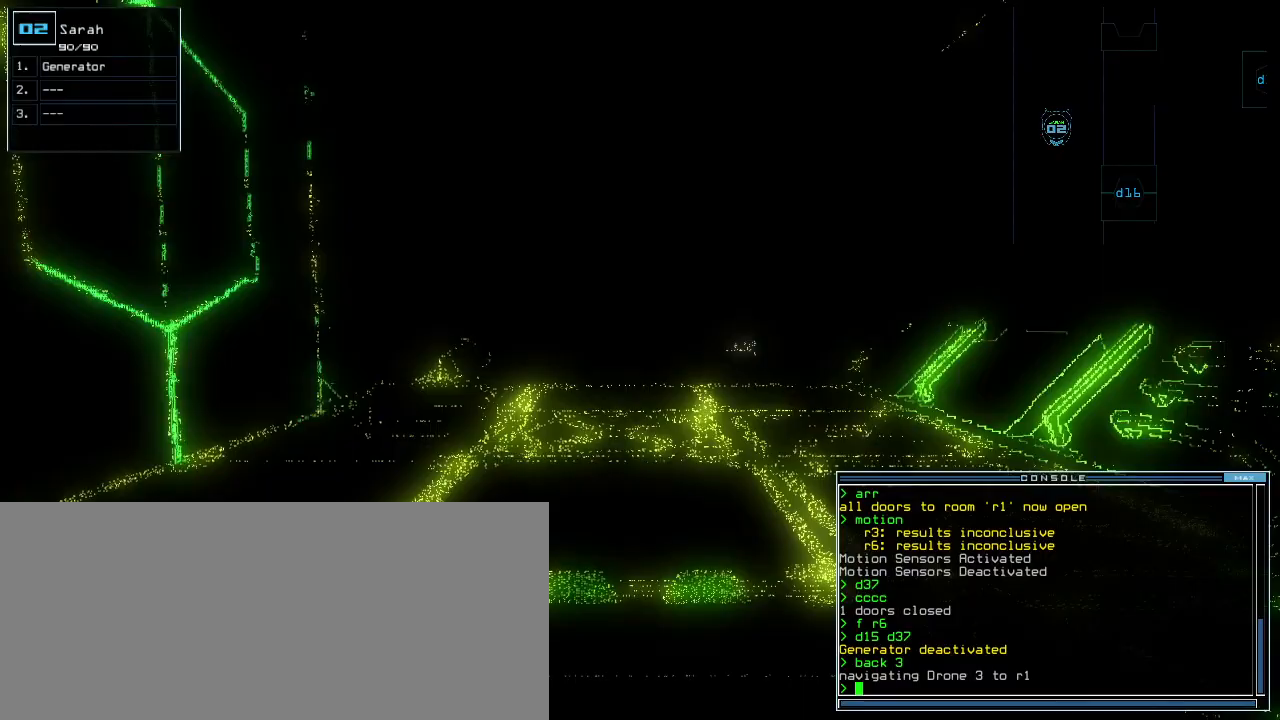
{"keys": ["up"], "events": []}
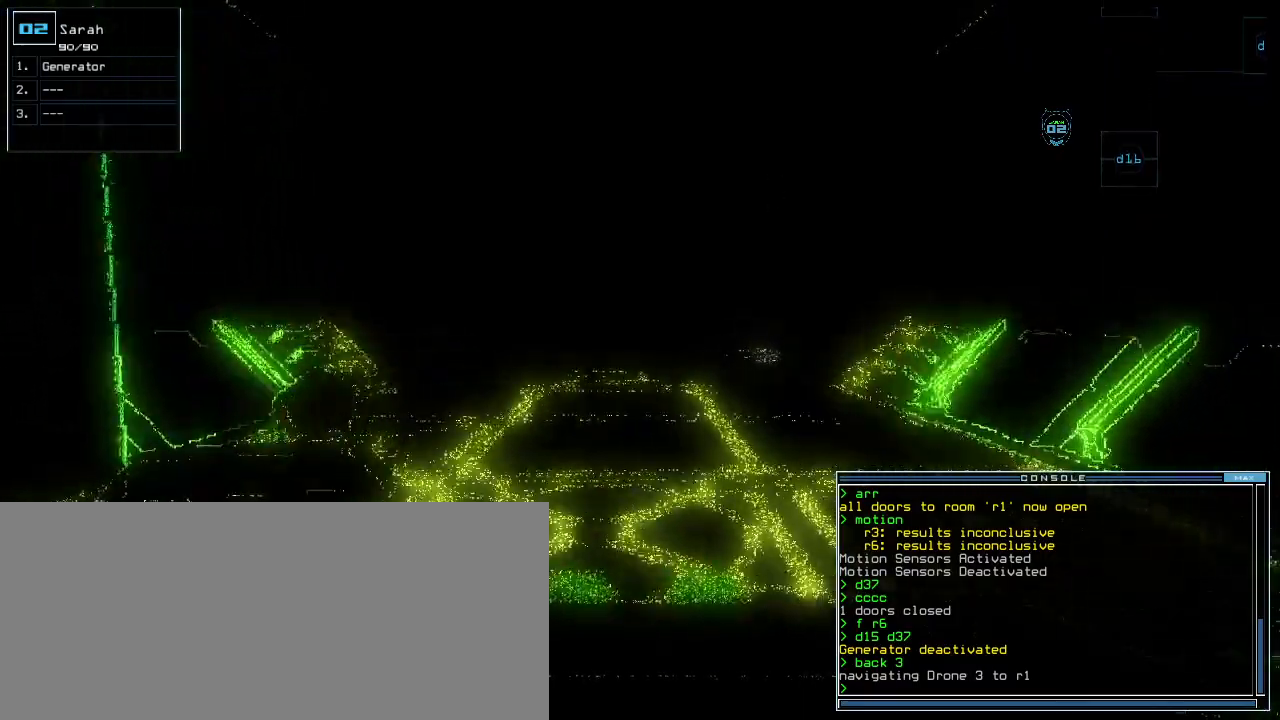
{"keys": ["up"], "events": []}
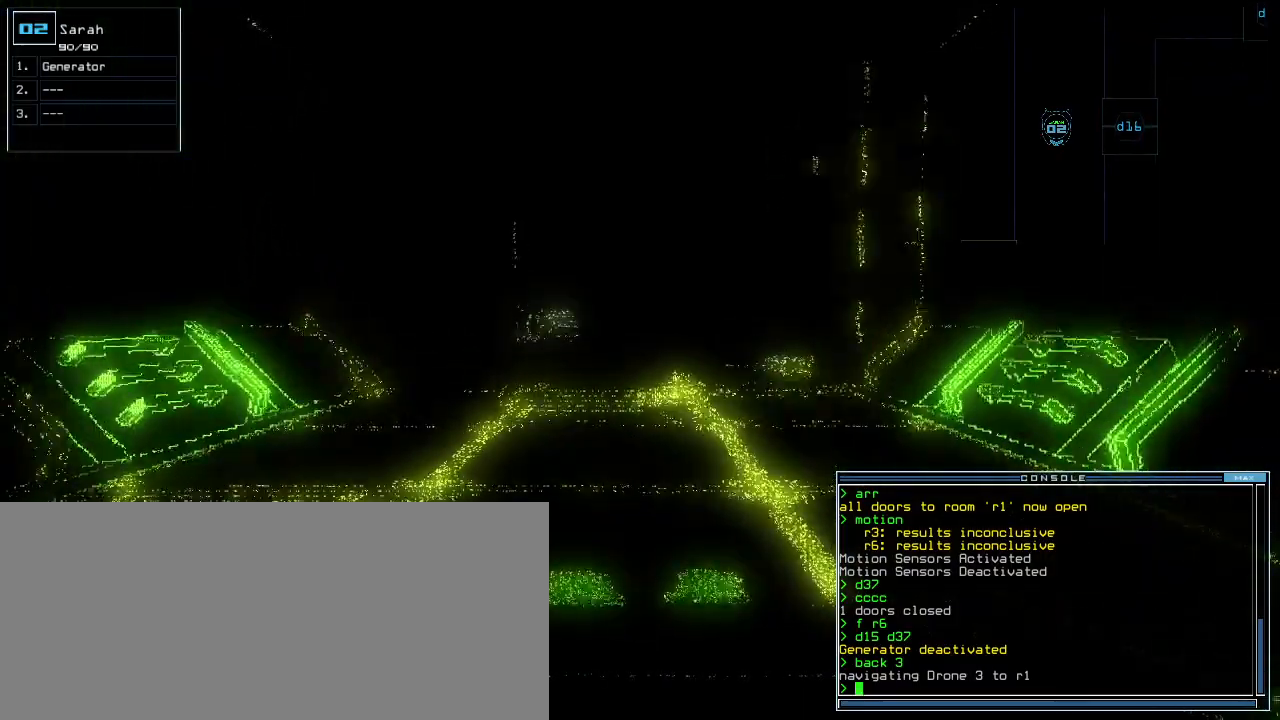
{"keys": ["up"], "events": []}
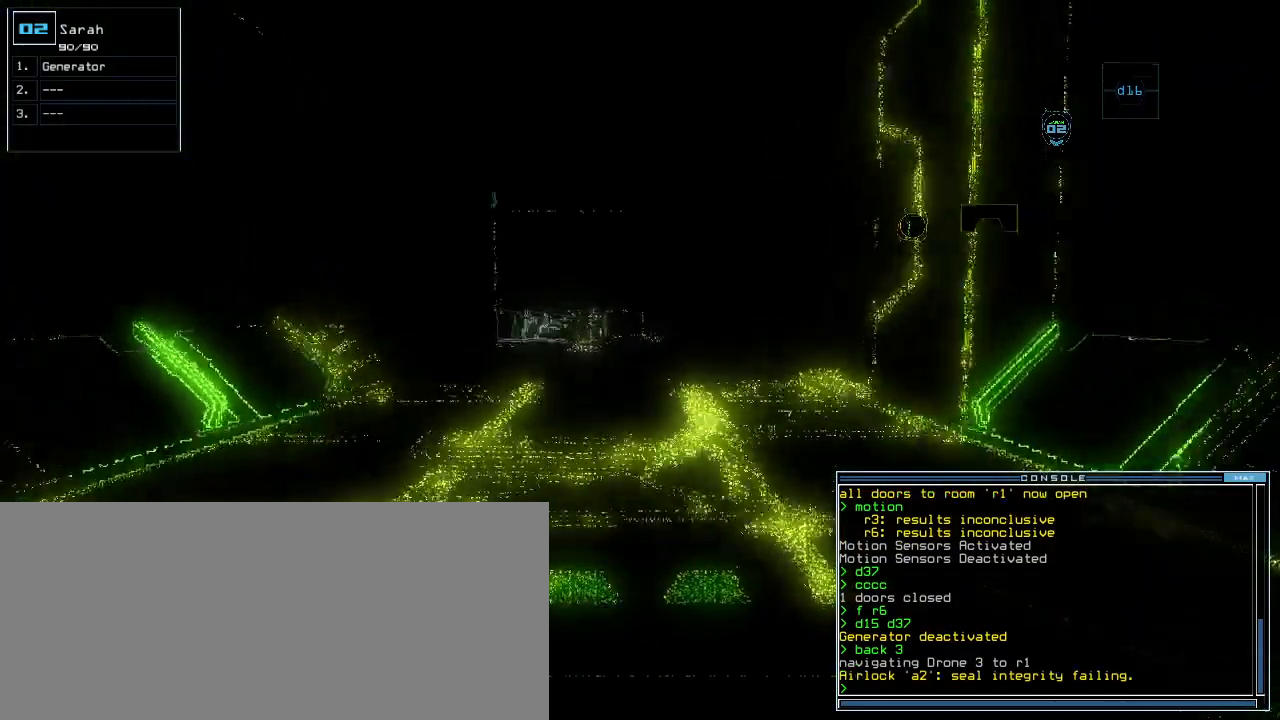
{"keys": [], "events": [[380, "space", "down"], [420, "up", "up"], [460, "space", "up"]]}
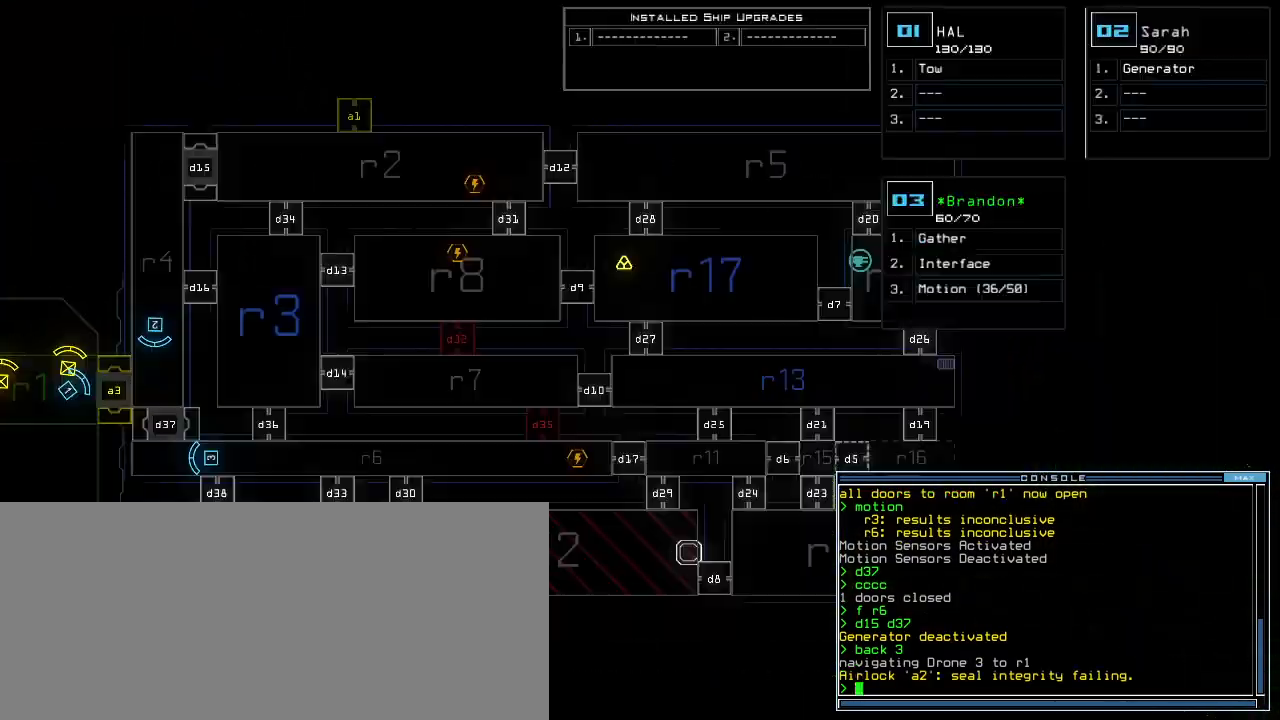
{"keys": [], "events": []}
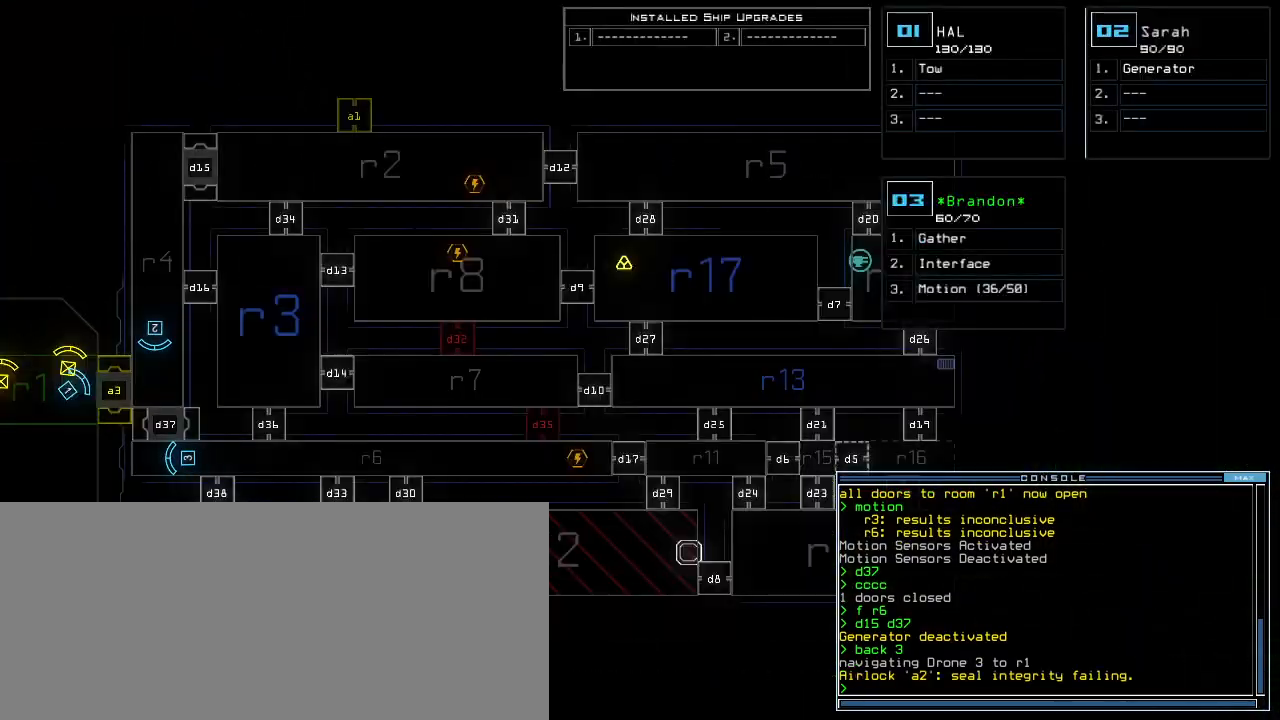
{"keys": [], "events": []}
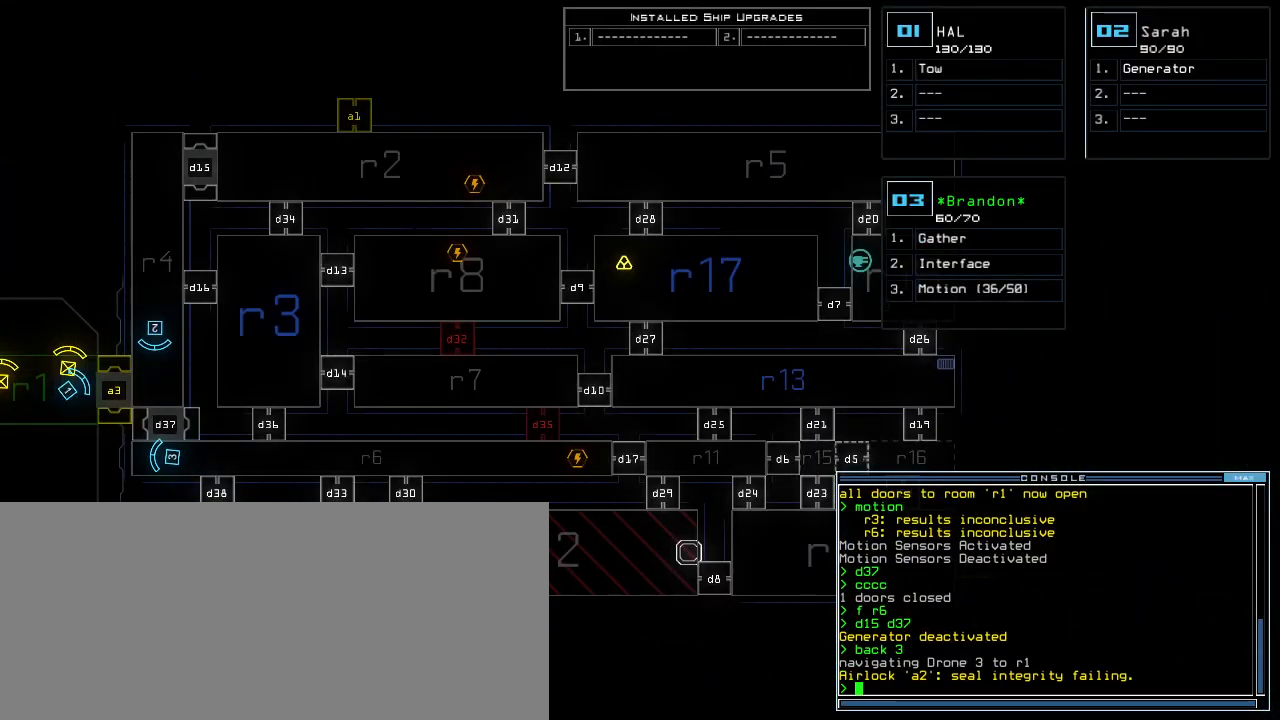
{"keys": [], "events": []}
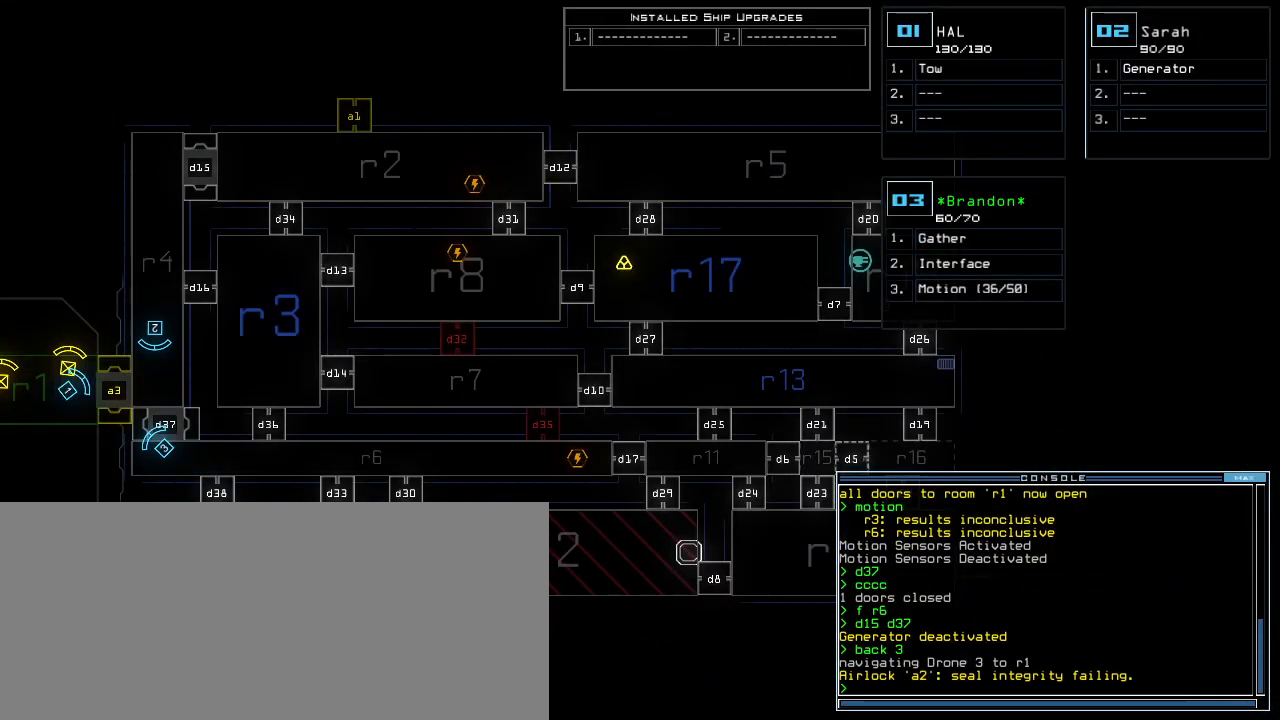
{"keys": [], "events": []}